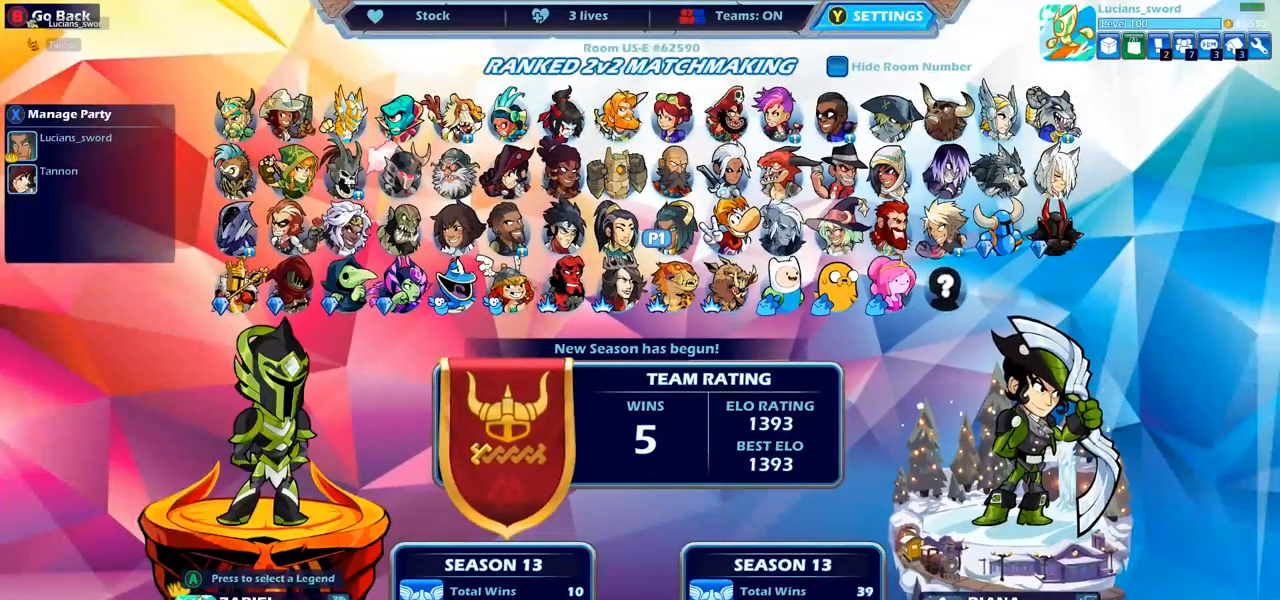
Gameplay with a controller (PlayStation layout); each line is a JSON object with the inputs held at the frame after it. "events" lists button and stick changes between this image and that frame as [ms after this image, input, new state], when the widget could be followed in between.
{"buttons": ["DPAD_RIGHT"], "left_stick": "center", "right_stick": "center", "events": [[383, "DPAD_RIGHT", "down"]]}
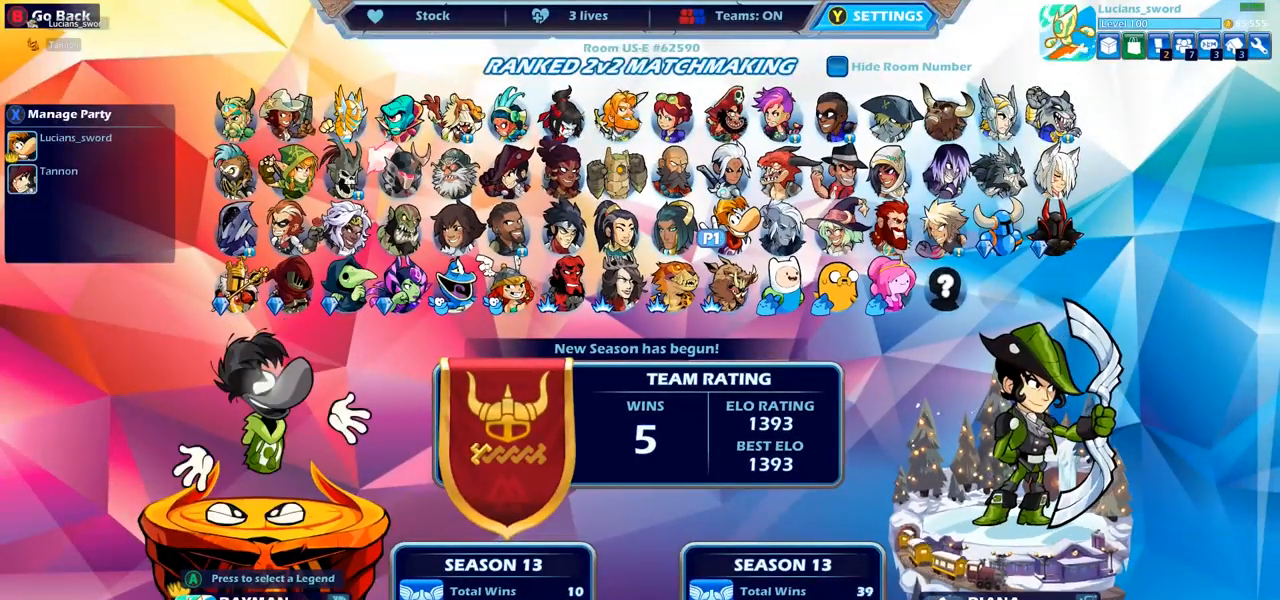
{"buttons": [], "left_stick": "center", "right_stick": "center", "events": [[33, "DPAD_RIGHT", "up"], [350, "DPAD_LEFT", "down"], [467, "DPAD_LEFT", "up"]]}
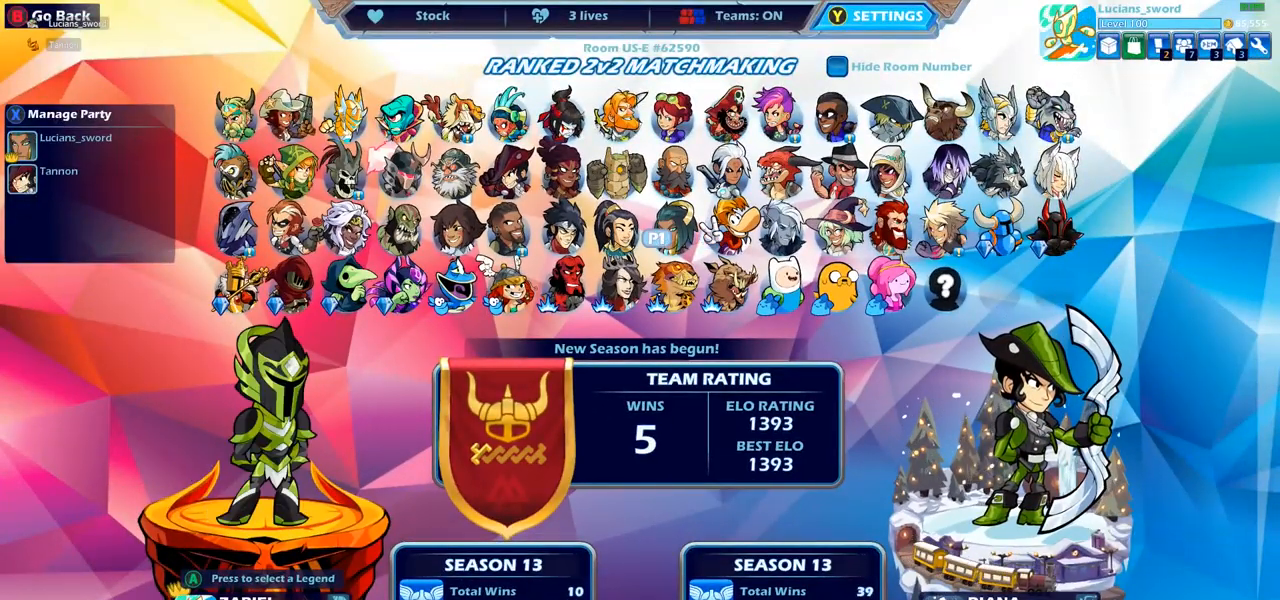
{"buttons": ["DPAD_RIGHT"], "left_stick": "center", "right_stick": "center", "events": [[33, "DPAD_DOWN", "down"], [150, "DPAD_DOWN", "up"], [233, "DPAD_RIGHT", "down"], [350, "DPAD_RIGHT", "up"], [450, "DPAD_RIGHT", "down"]]}
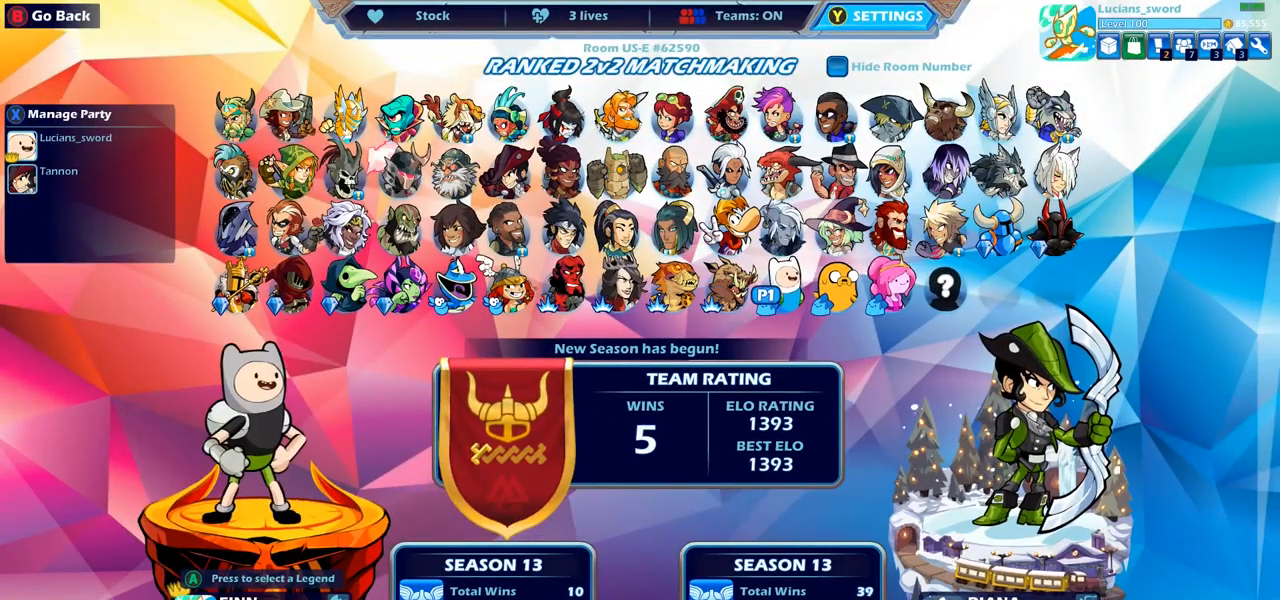
{"buttons": [], "left_stick": "center", "right_stick": "center", "events": [[33, "DPAD_RIGHT", "up"]]}
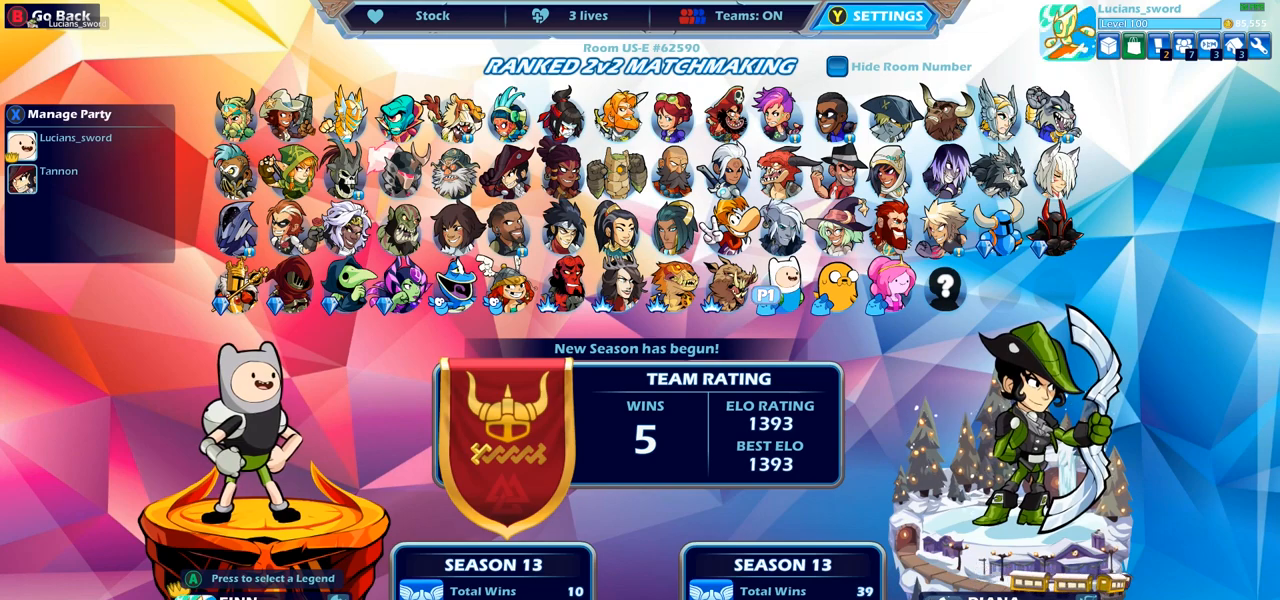
{"buttons": [], "left_stick": "center", "right_stick": "center", "events": [[233, "CROSS", "down"], [333, "CROSS", "up"]]}
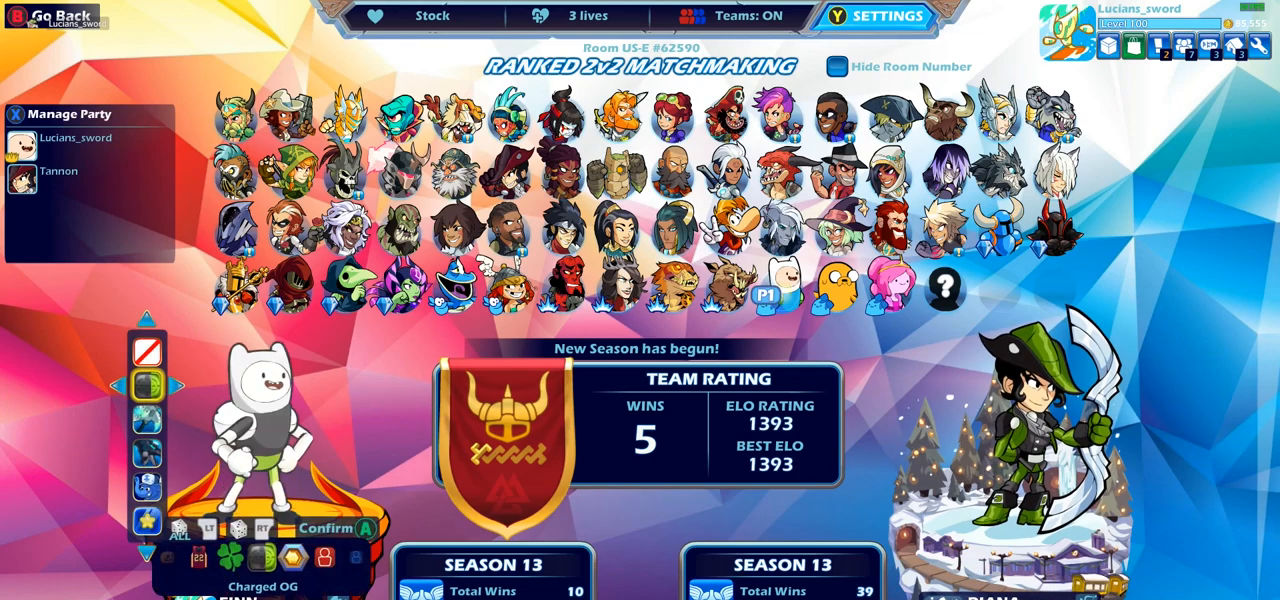
{"buttons": [], "left_stick": "center", "right_stick": "center", "events": []}
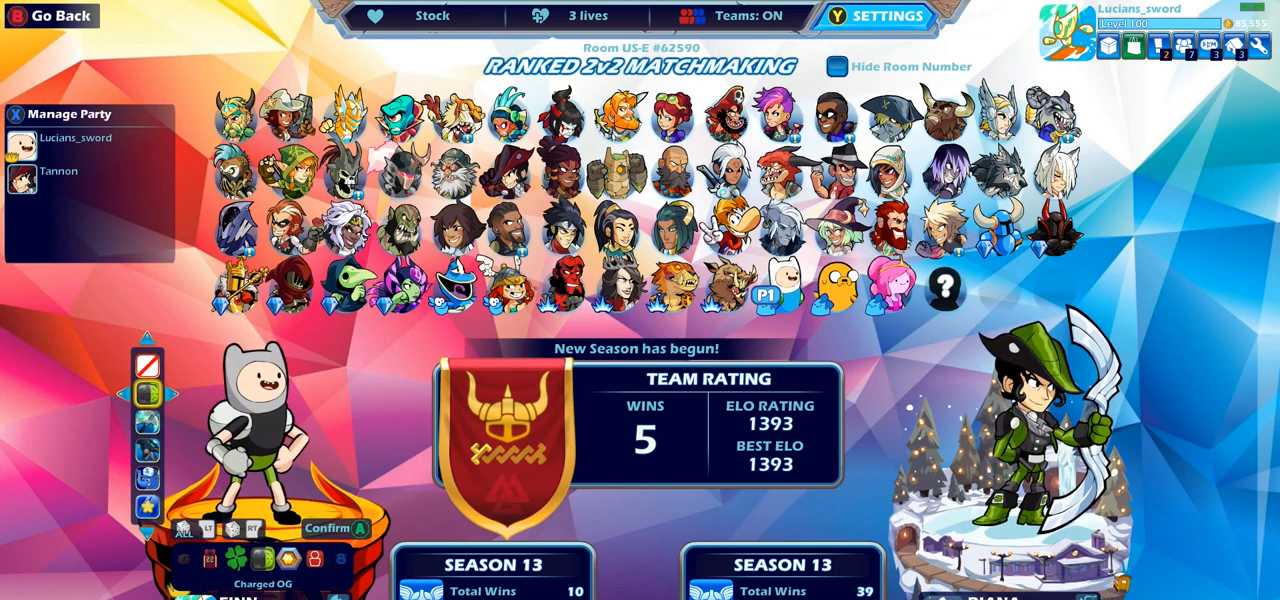
{"buttons": [], "left_stick": "center", "right_stick": "center", "events": []}
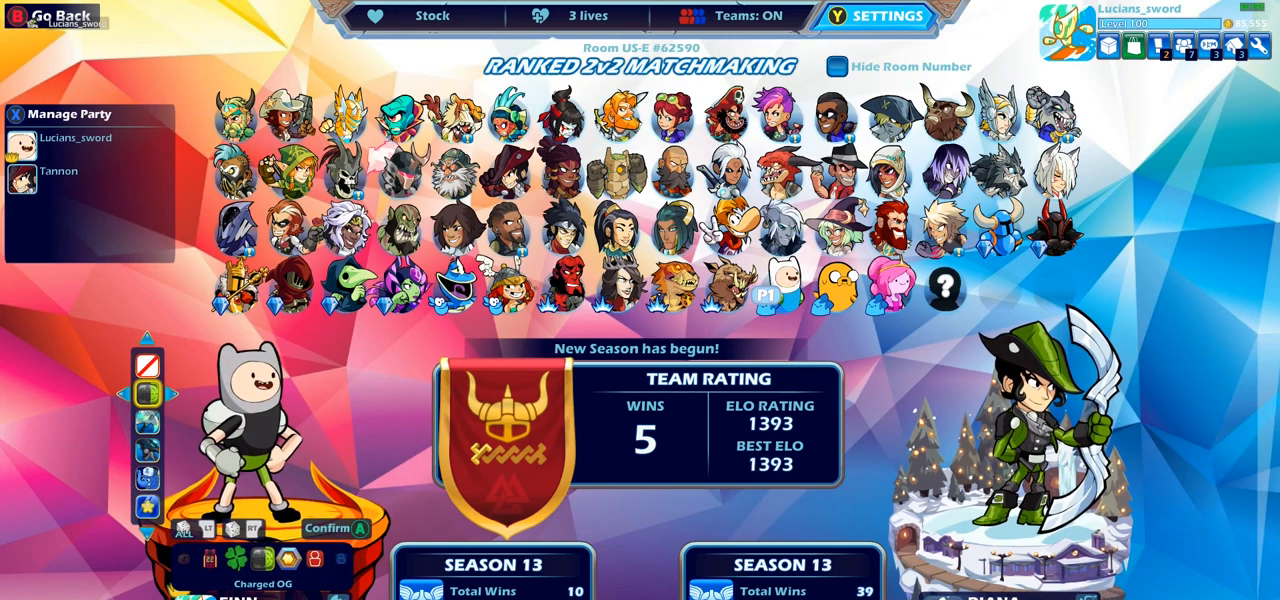
{"buttons": [], "left_stick": "center", "right_stick": "center", "events": [[67, "CROSS", "down"], [167, "CROSS", "up"]]}
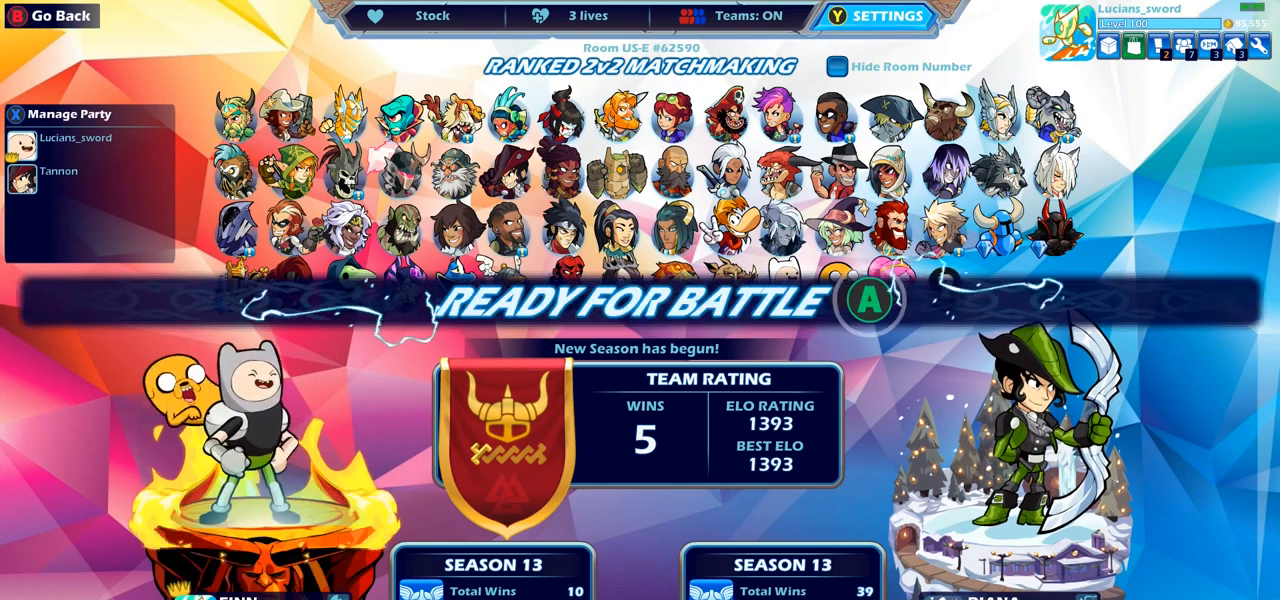
{"buttons": [], "left_stick": "center", "right_stick": "center", "events": []}
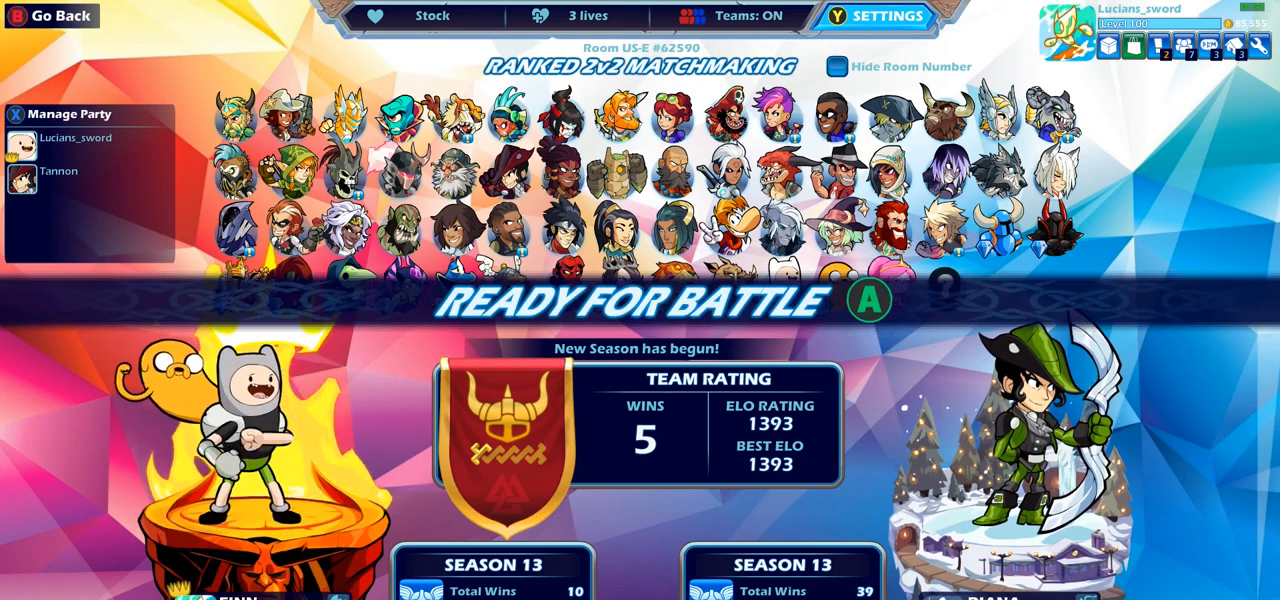
{"buttons": [], "left_stick": "center", "right_stick": "center", "events": []}
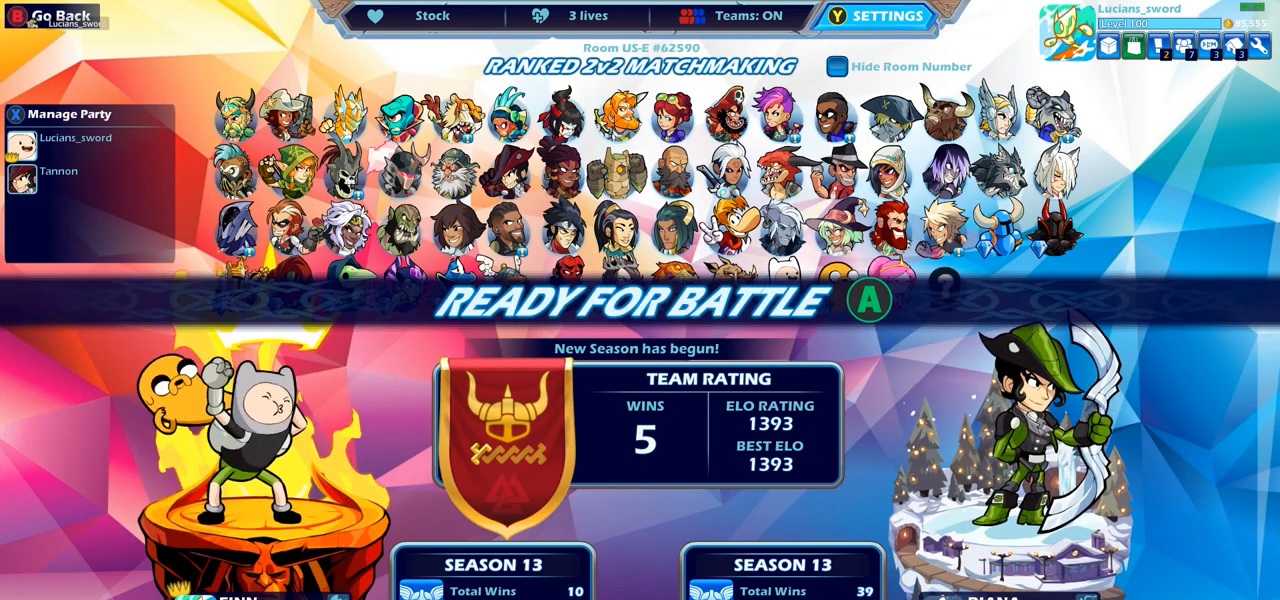
{"buttons": [], "left_stick": "center", "right_stick": "center", "events": []}
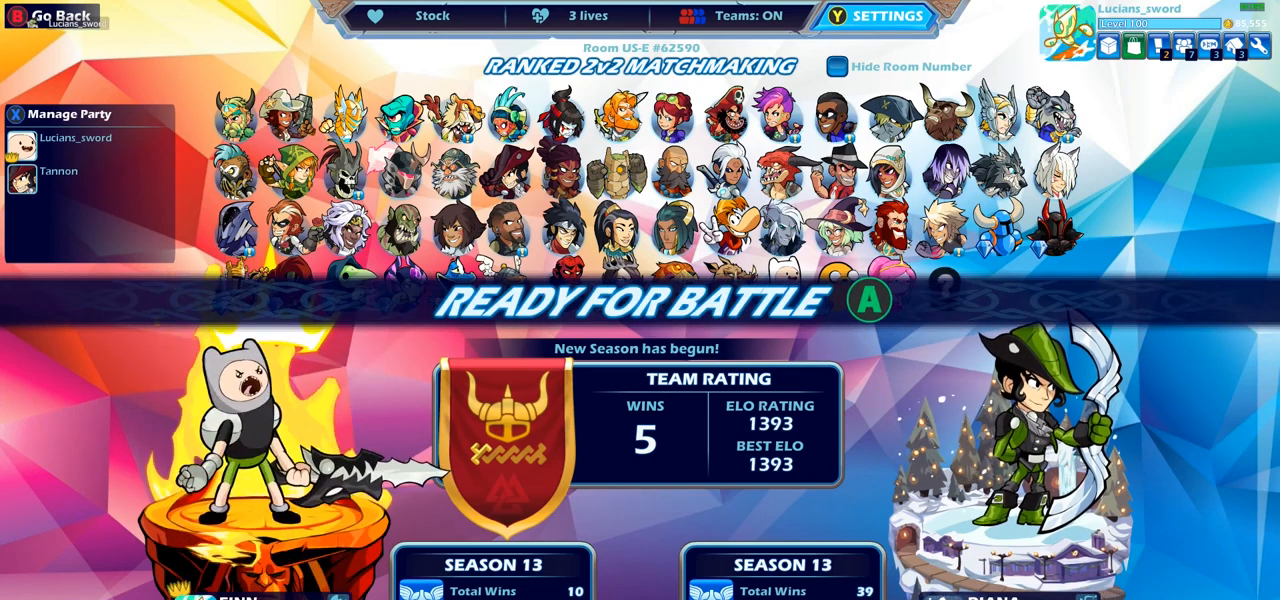
{"buttons": [], "left_stick": "center", "right_stick": "center", "events": []}
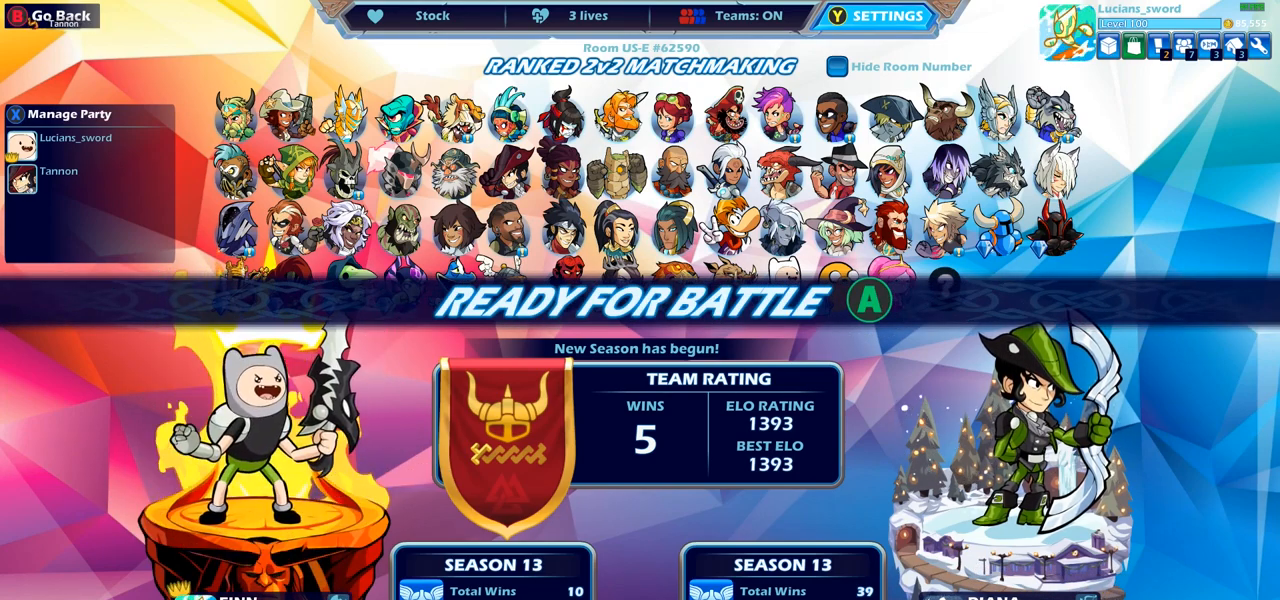
{"buttons": [], "left_stick": "center", "right_stick": "center", "events": [[233, "CROSS", "down"], [333, "CROSS", "up"]]}
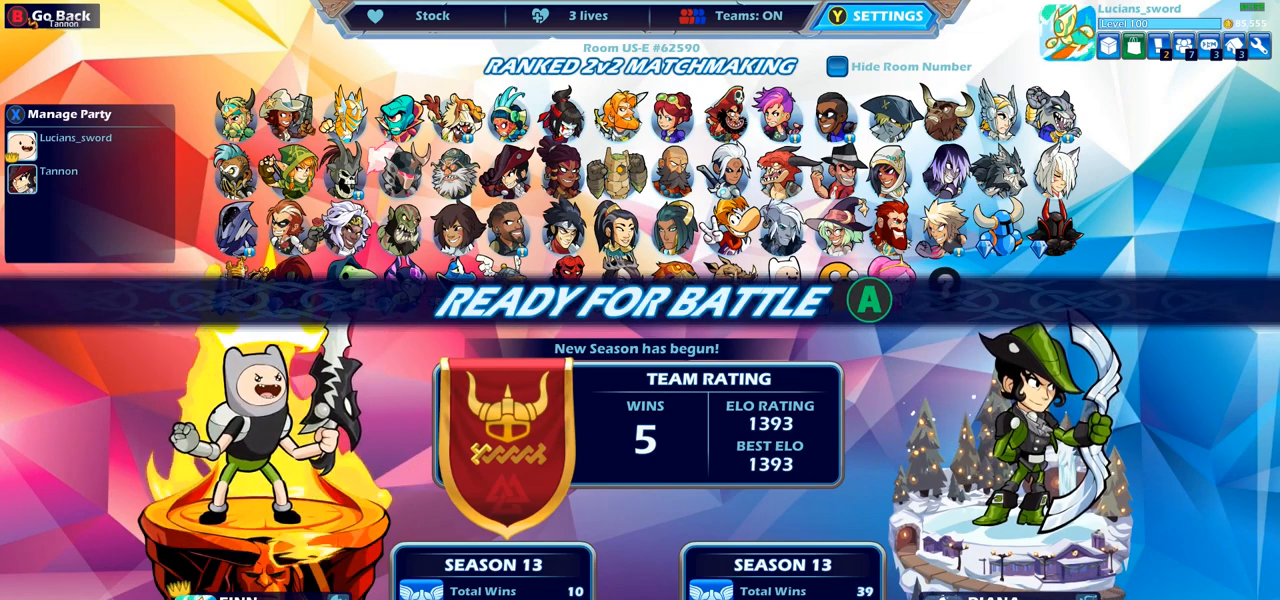
{"buttons": [], "left_stick": "center", "right_stick": "center", "events": []}
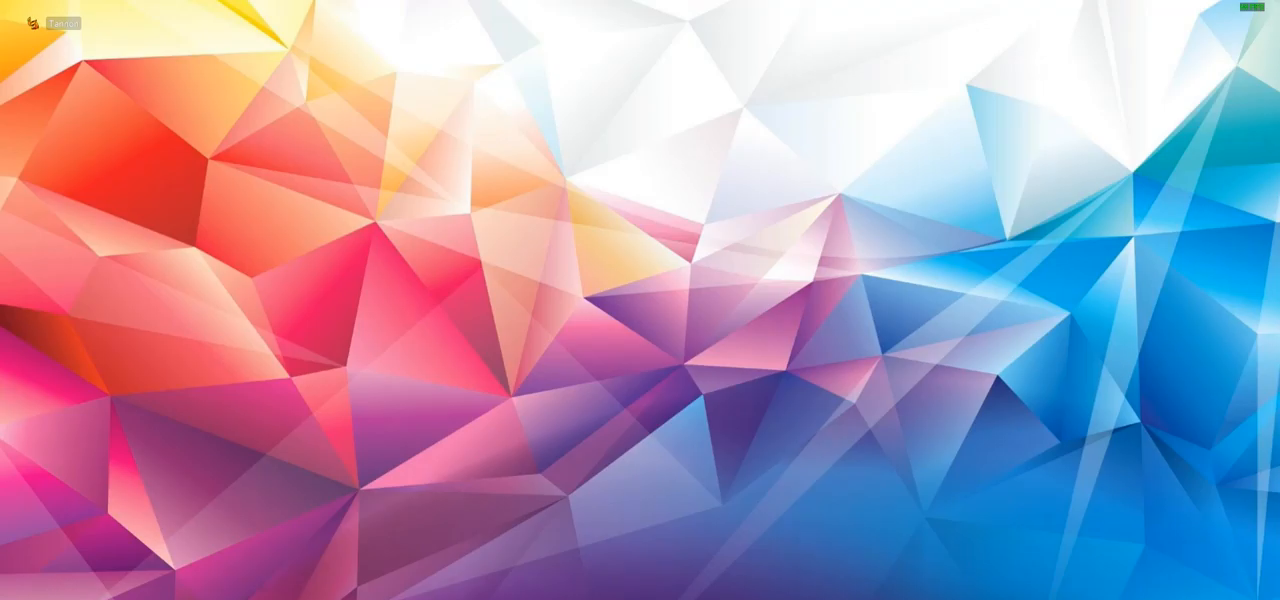
{"buttons": [], "left_stick": "center", "right_stick": "center", "events": []}
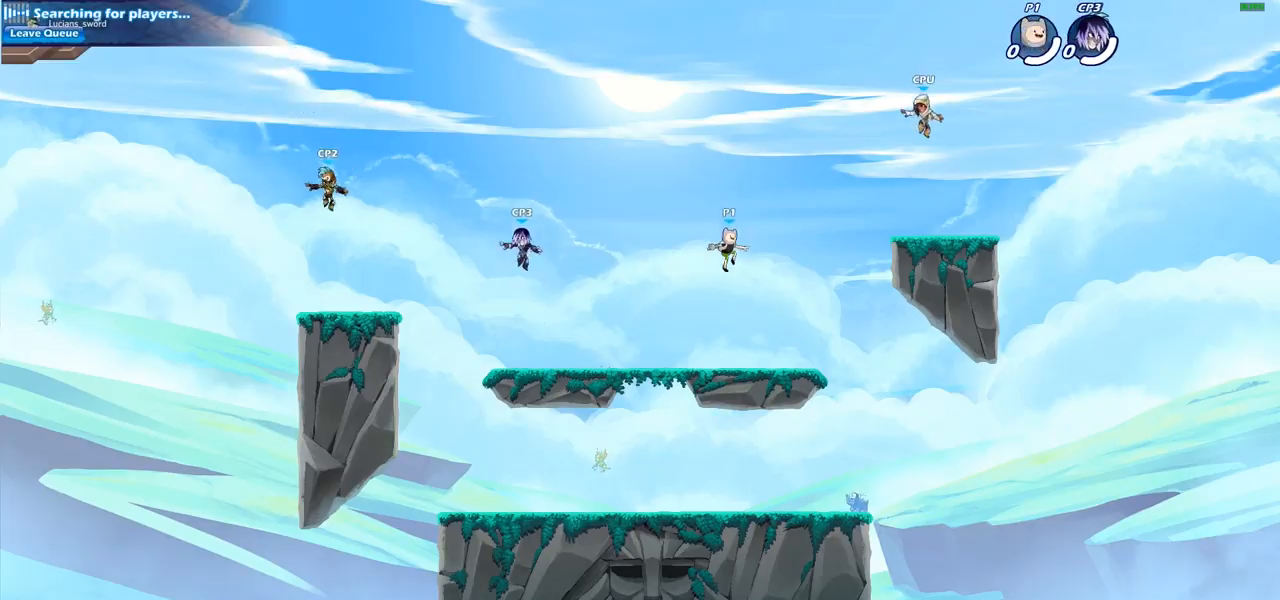
{"buttons": ["CROSS"], "left_stick": "center", "right_stick": "center", "events": [[233, "START", "down"], [300, "START", "up"], [383, "DPAD_UP", "down"], [467, "DPAD_UP", "up"], [500, "CROSS", "down"]]}
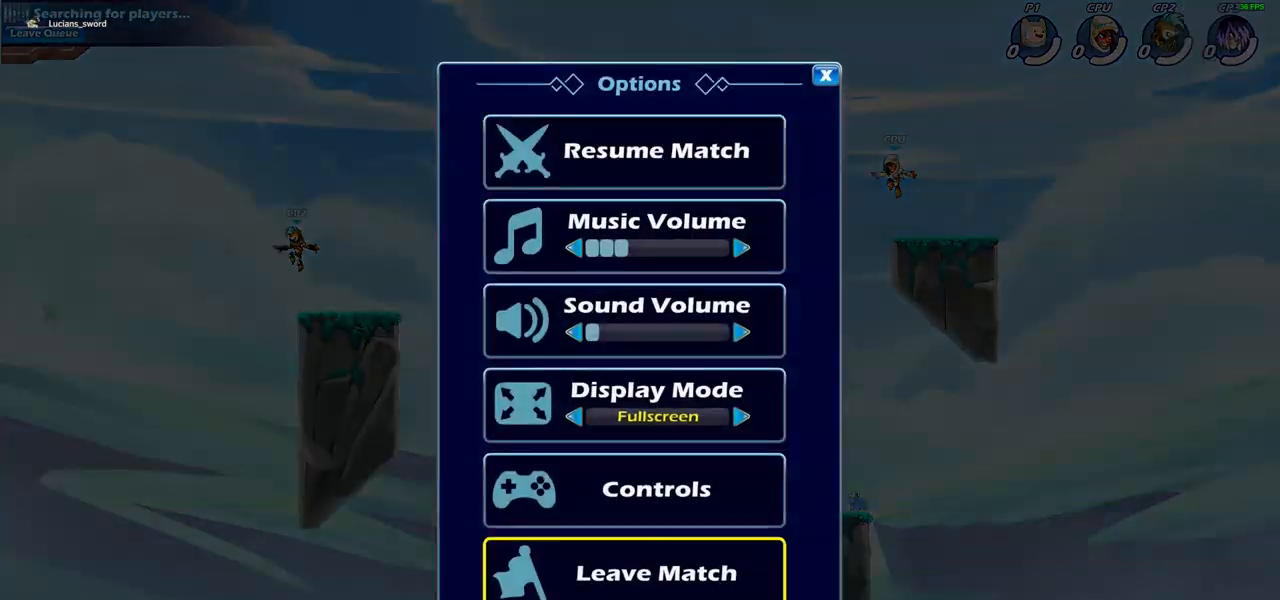
{"buttons": [], "left_stick": "center", "right_stick": "center", "events": [[83, "CROSS", "up"]]}
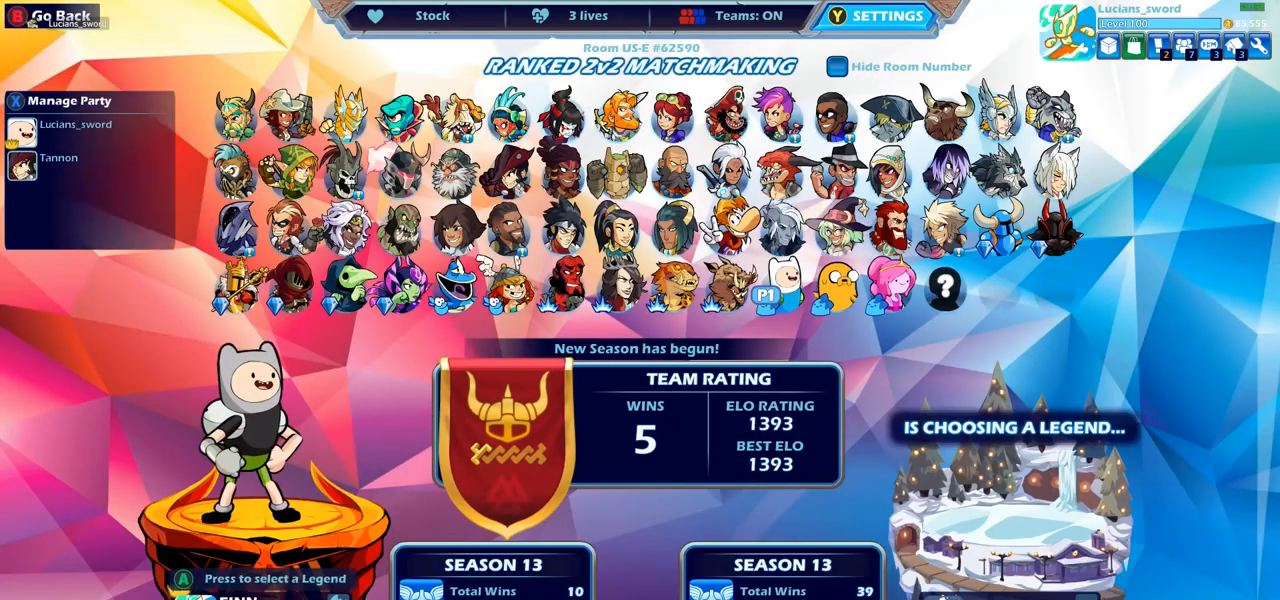
{"buttons": ["CROSS"], "left_stick": "center", "right_stick": "center", "events": [[467, "CROSS", "down"]]}
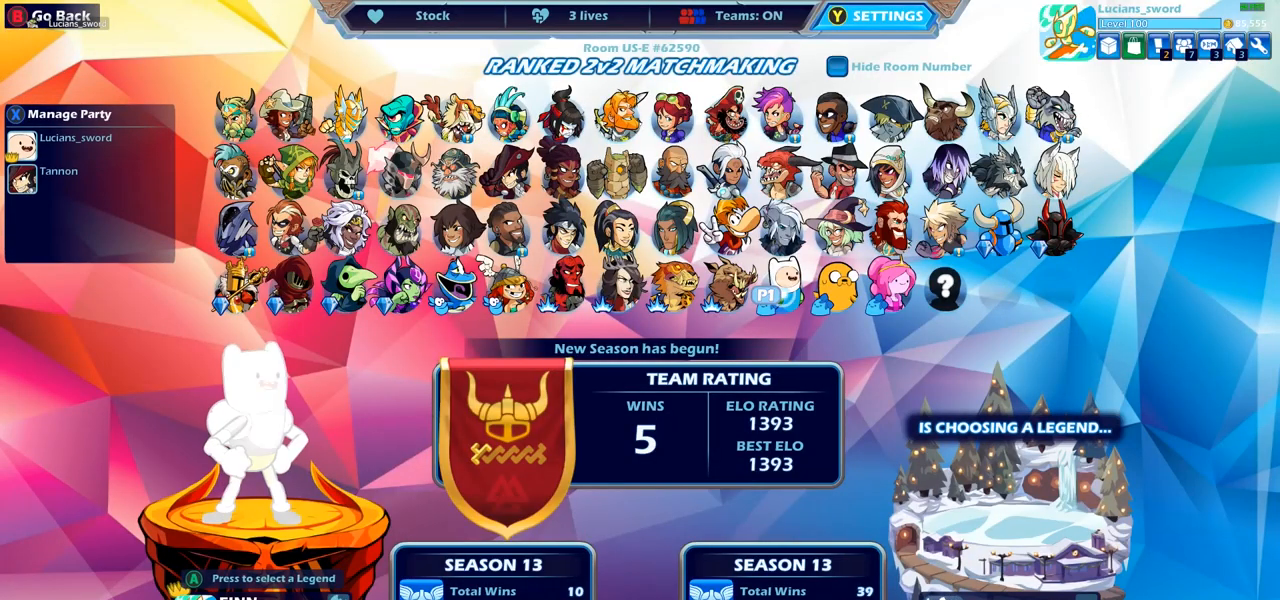
{"buttons": [], "left_stick": "center", "right_stick": "center", "events": [[17, "CROSS", "up"]]}
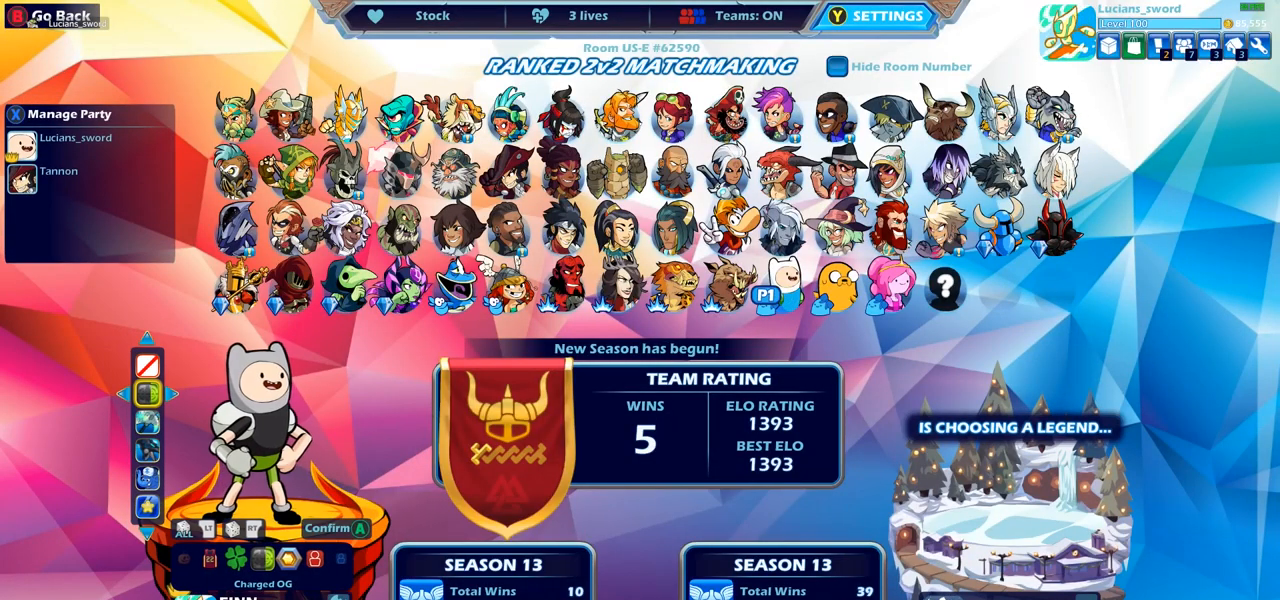
{"buttons": [], "left_stick": "center", "right_stick": "center", "events": [[200, "DPAD_UP", "down"], [300, "DPAD_UP", "up"]]}
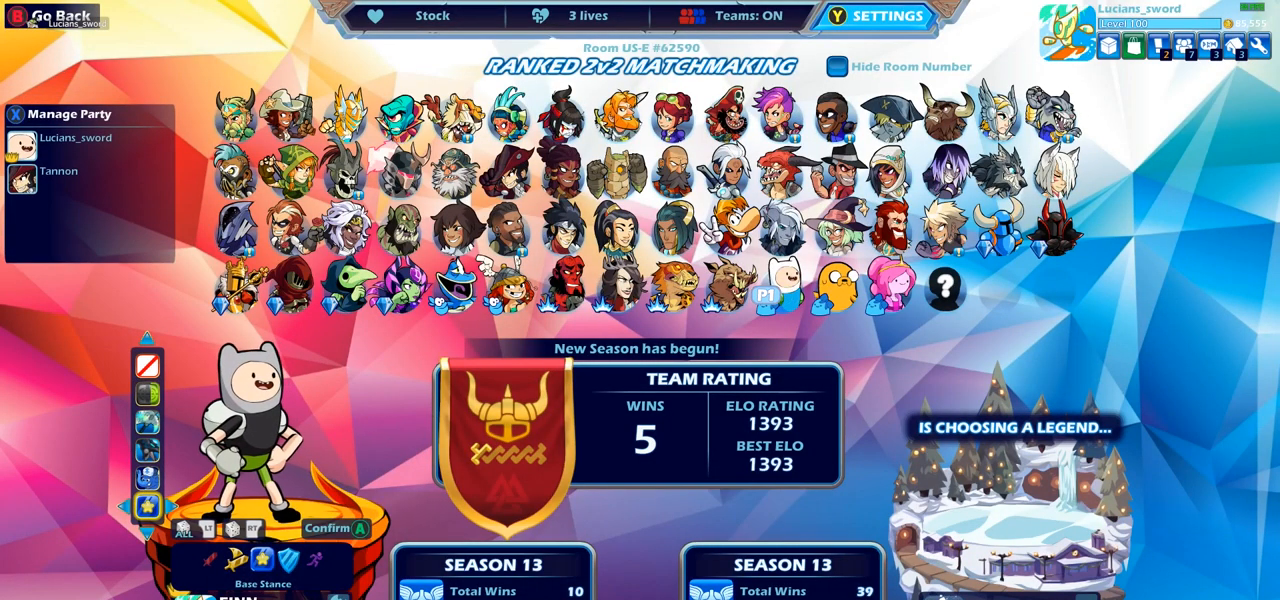
{"buttons": [], "left_stick": "center", "right_stick": "center", "events": [[350, "DPAD_RIGHT", "down"], [467, "DPAD_RIGHT", "up"]]}
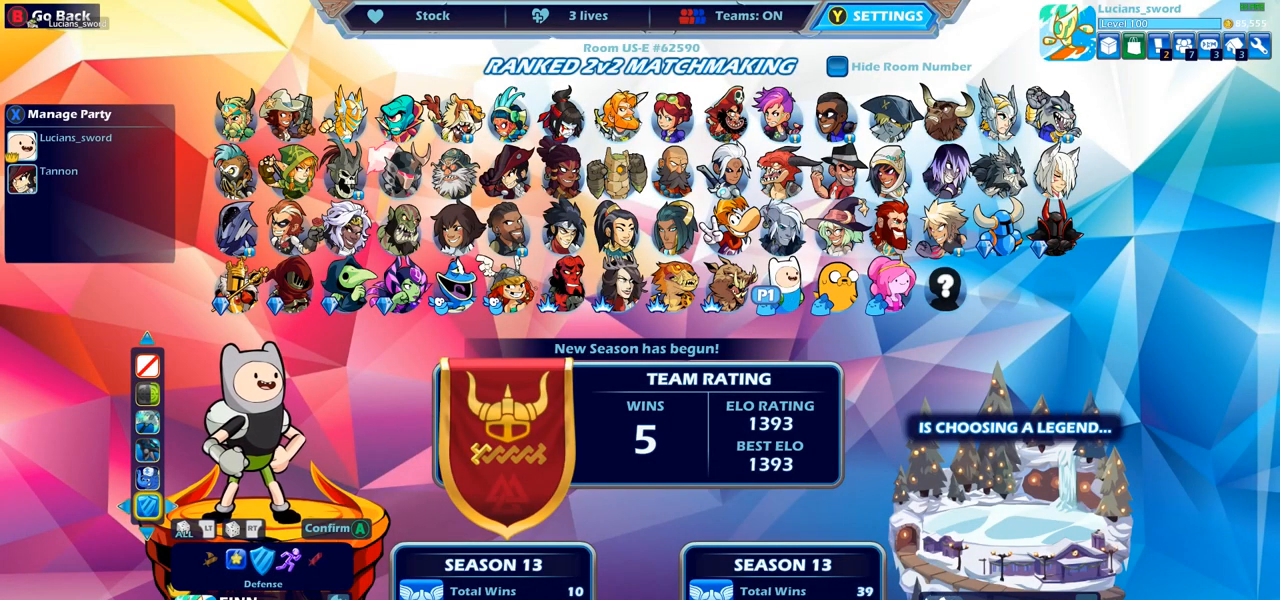
{"buttons": [], "left_stick": "center", "right_stick": "center", "events": [[267, "CROSS", "down"], [367, "CROSS", "up"]]}